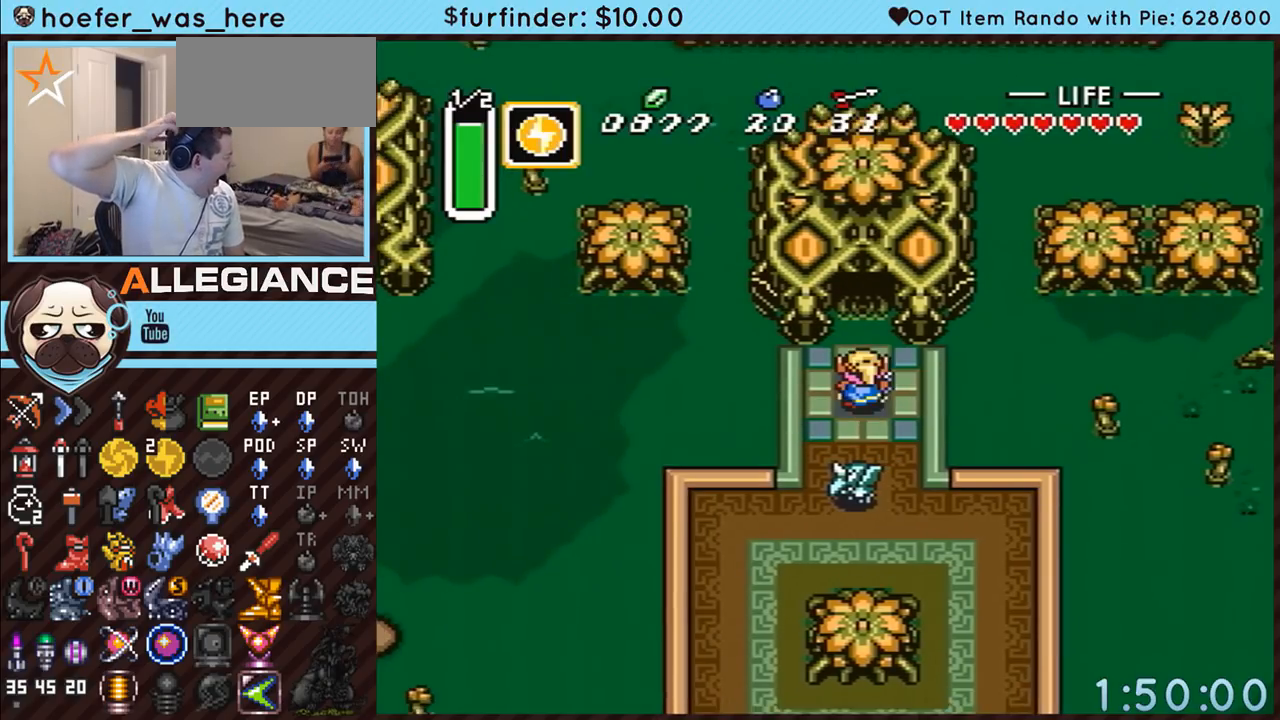
Gameplay with a controller (Nintendo layout); each line is a JSON object with the inputs held at the frame after it. "events" lists button and stick changes between this image and that frame as [ms after this image, input, new state], when the widget could be followed in between. Not read: L3 R3.
{"buttons": ["DPAD_UP"], "events": [[200, "DPAD_UP", "down"]]}
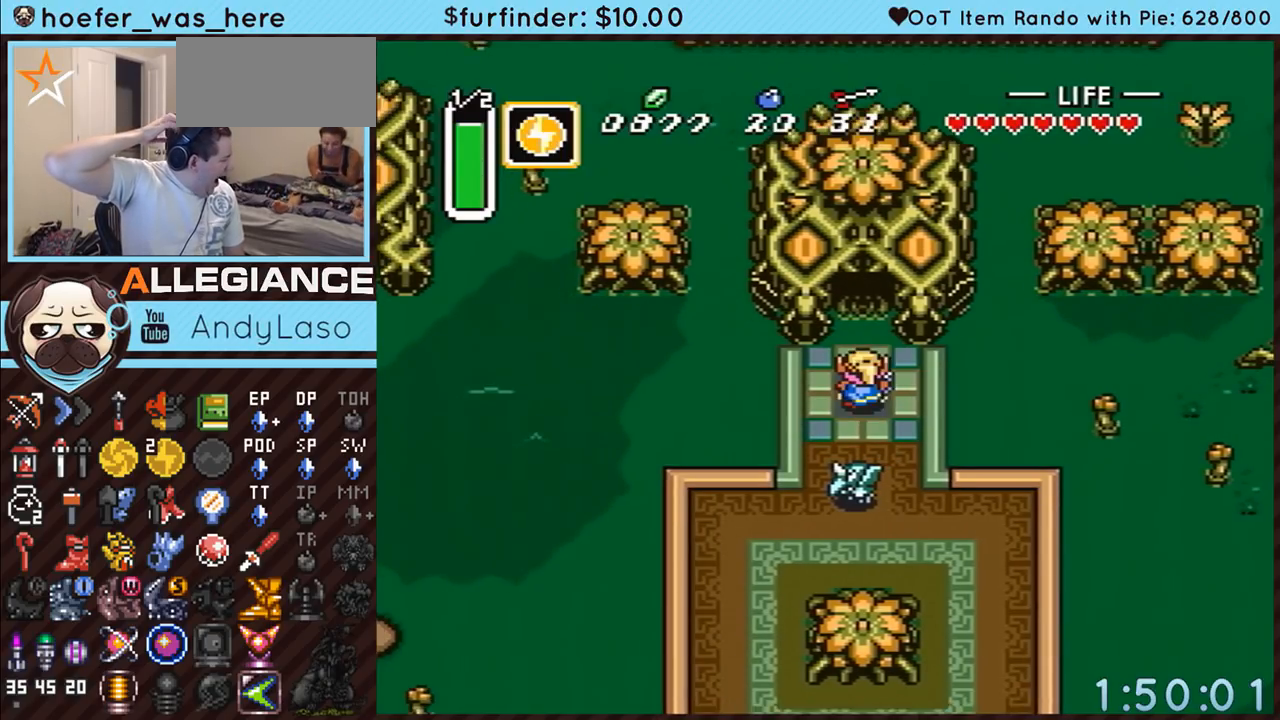
{"buttons": ["DPAD_UP"], "events": []}
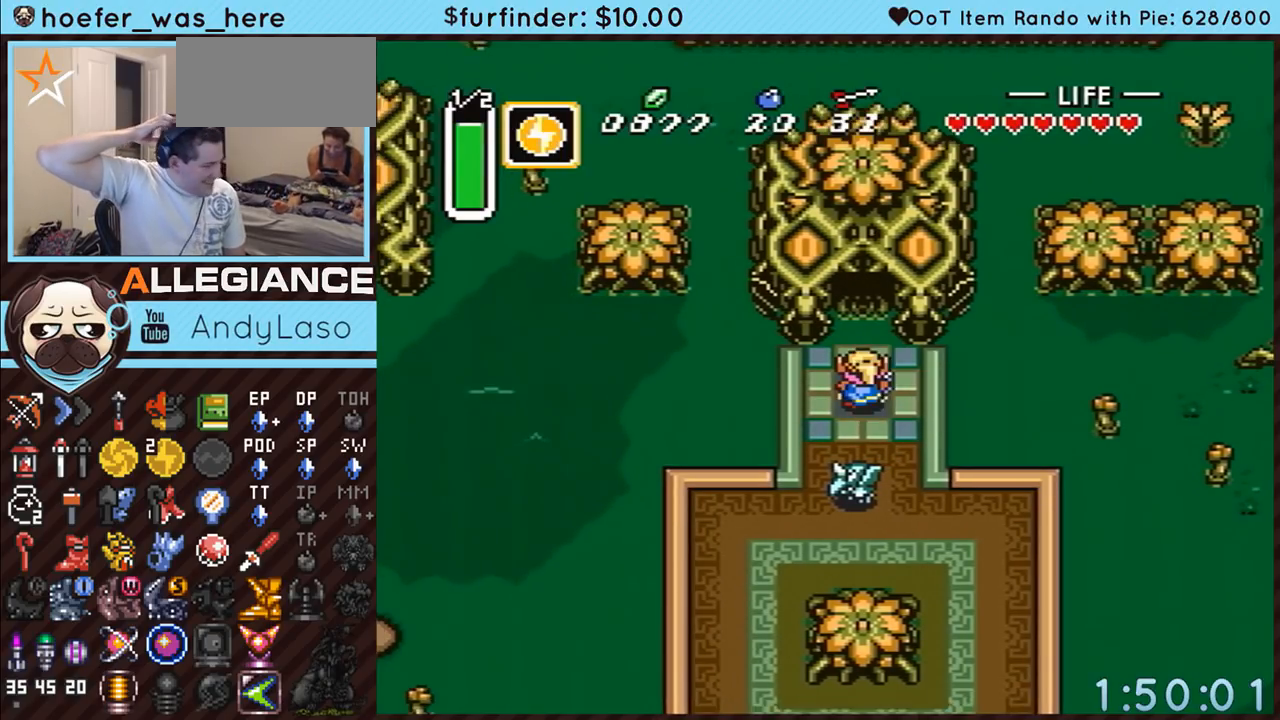
{"buttons": ["DPAD_UP"], "events": []}
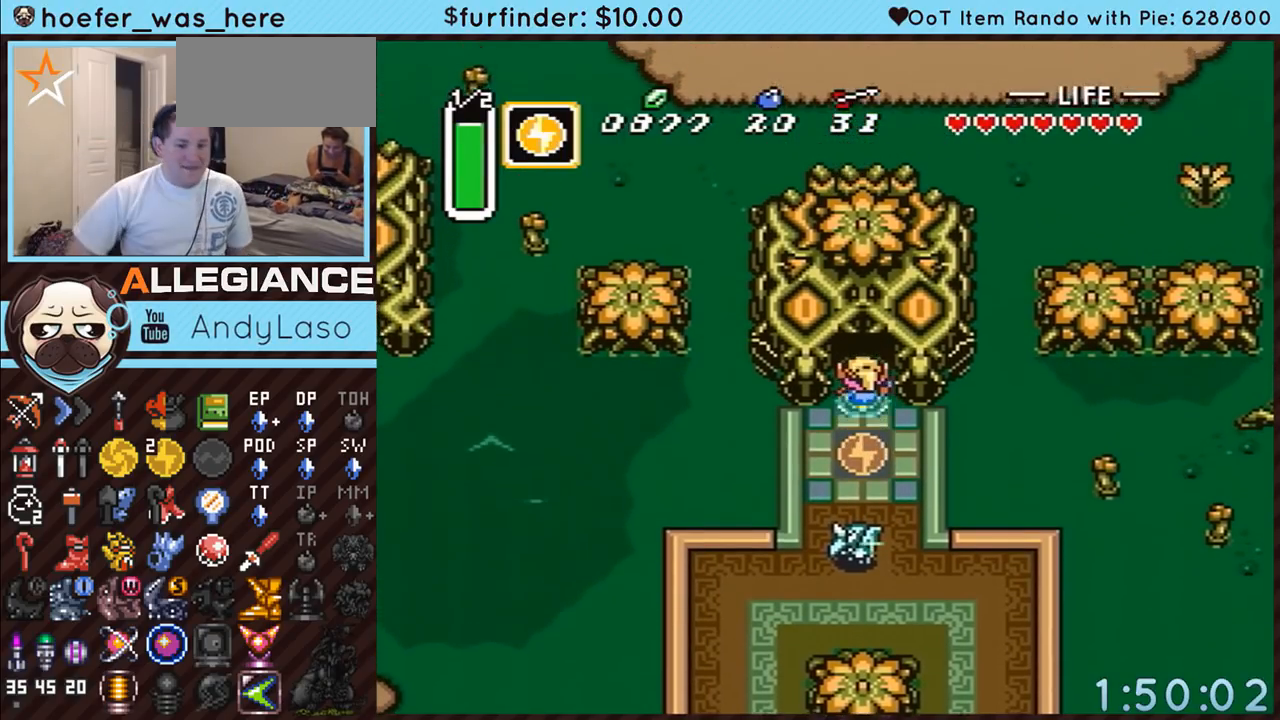
{"buttons": ["DPAD_UP"], "events": []}
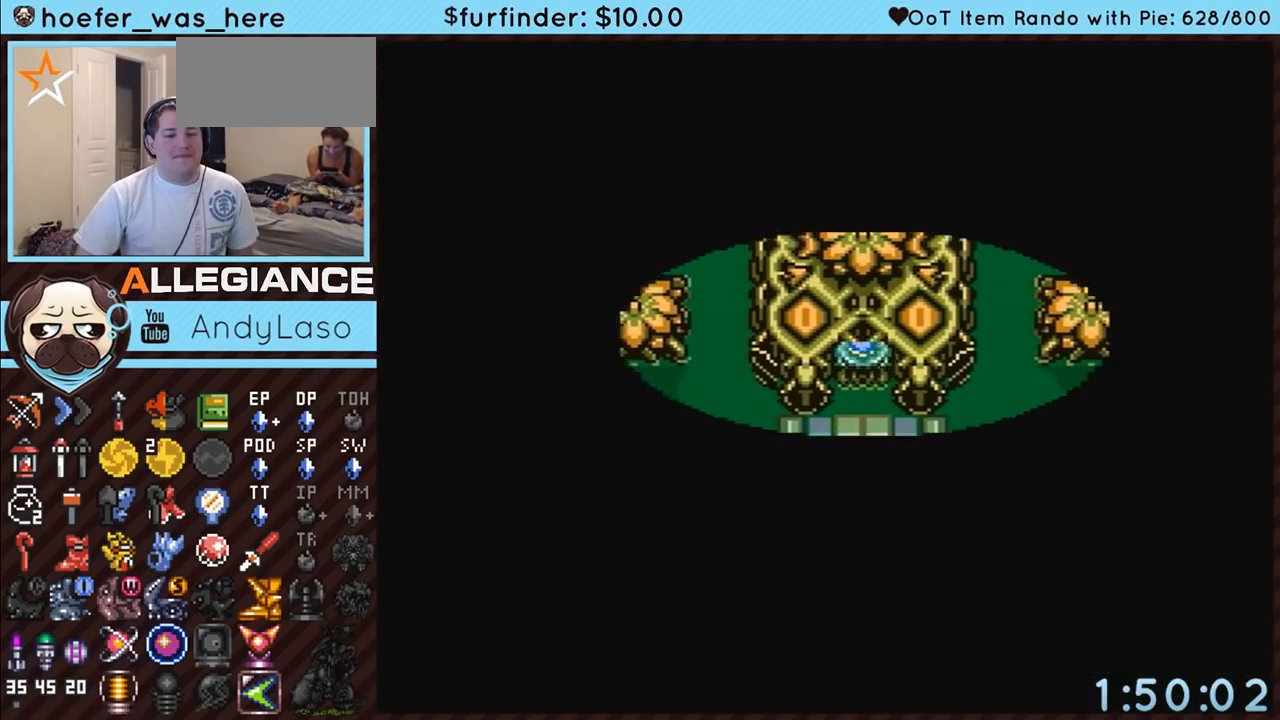
{"buttons": ["DPAD_UP"], "events": []}
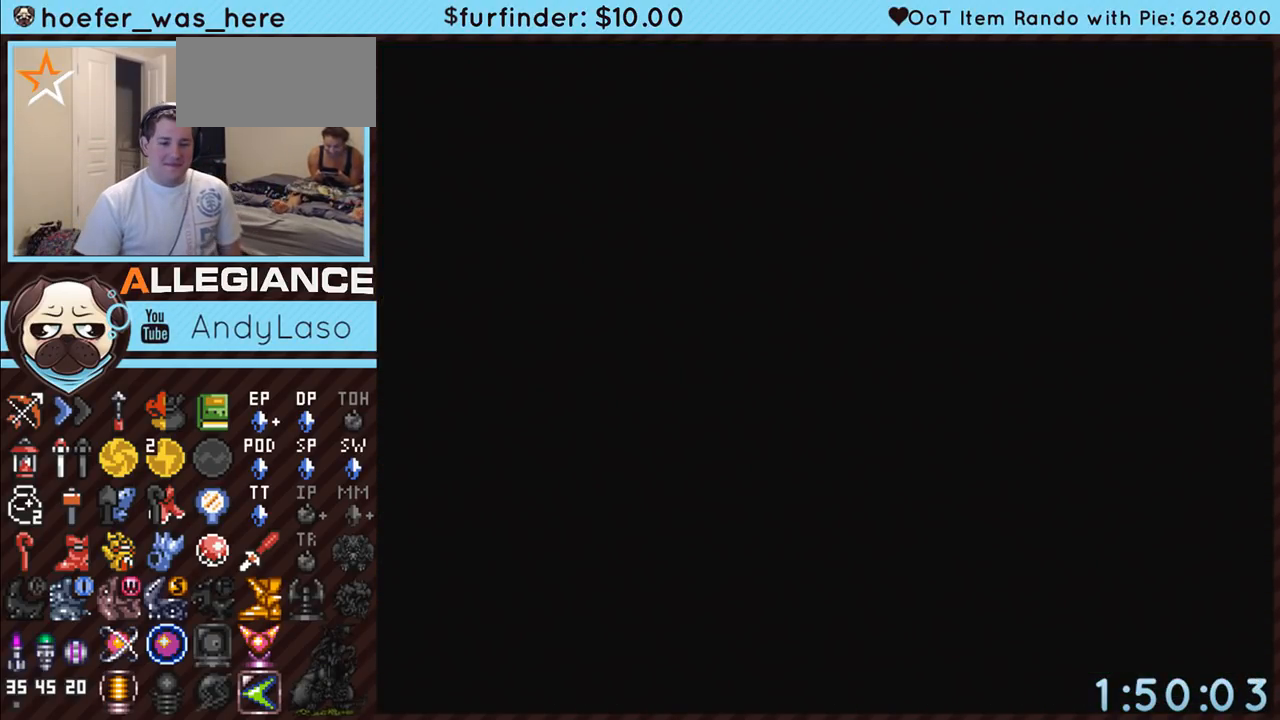
{"buttons": ["DPAD_UP"], "events": []}
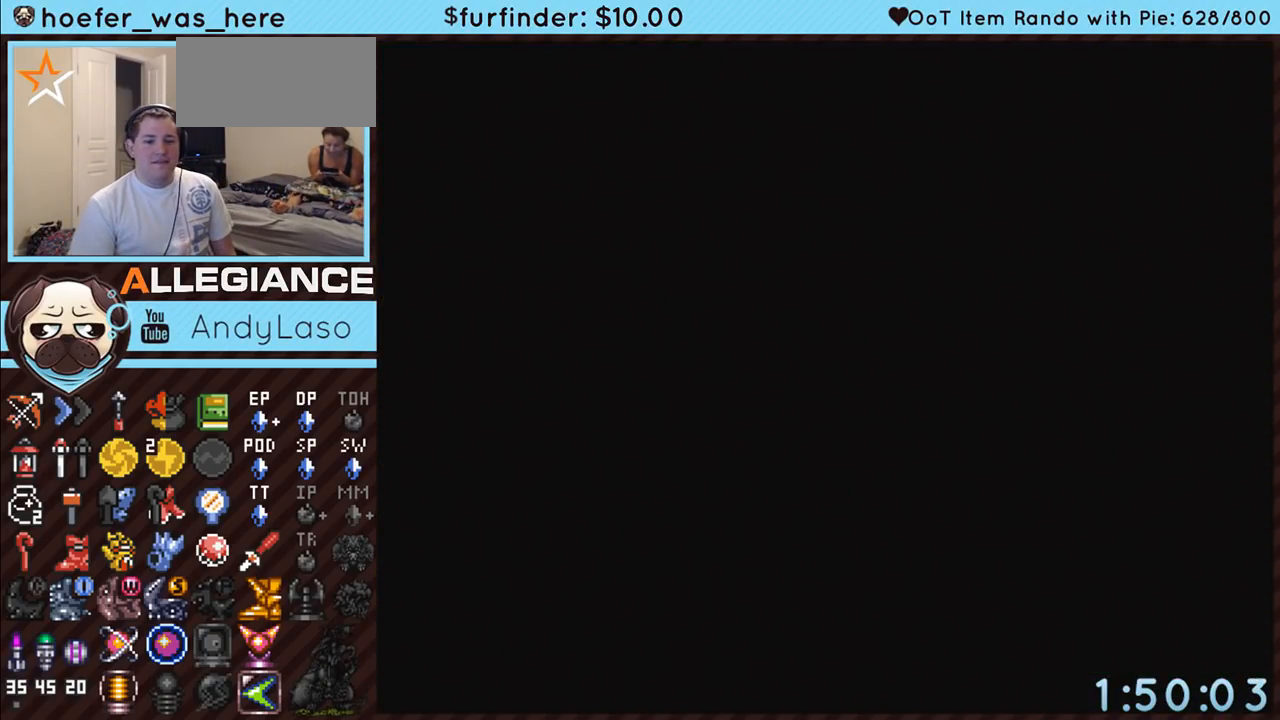
{"buttons": ["DPAD_UP"], "events": []}
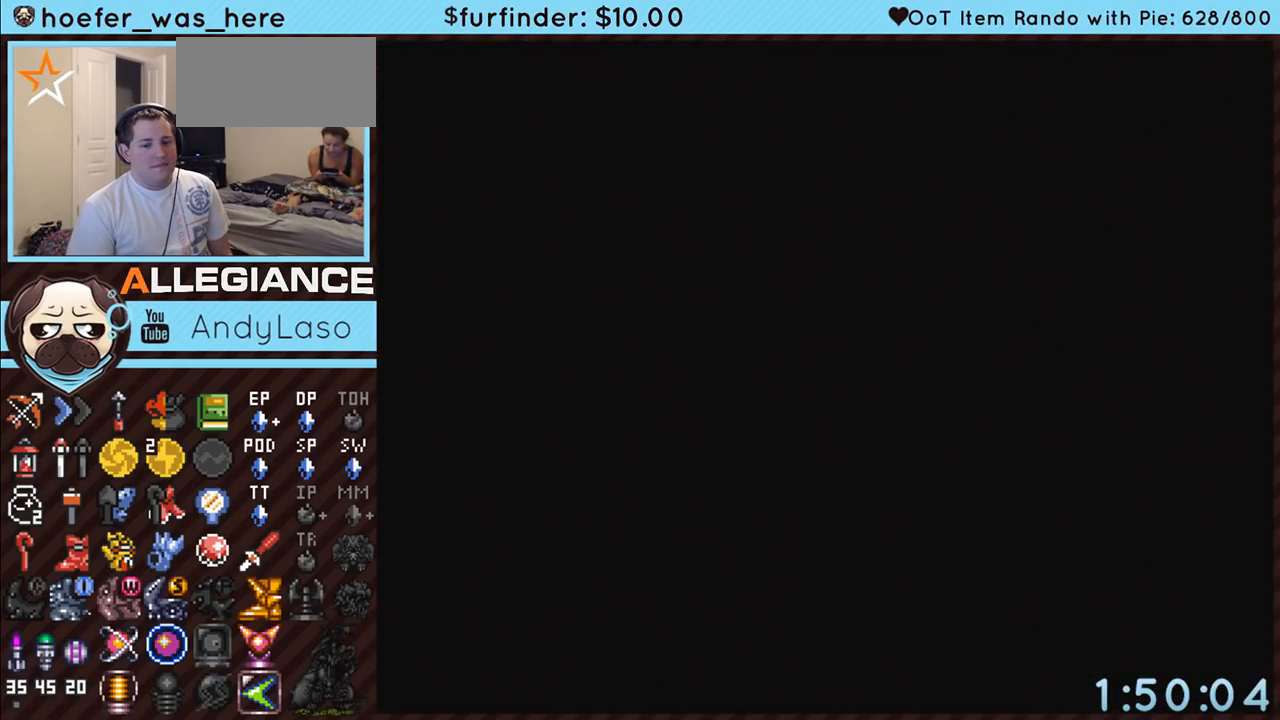
{"buttons": ["DPAD_UP"], "events": []}
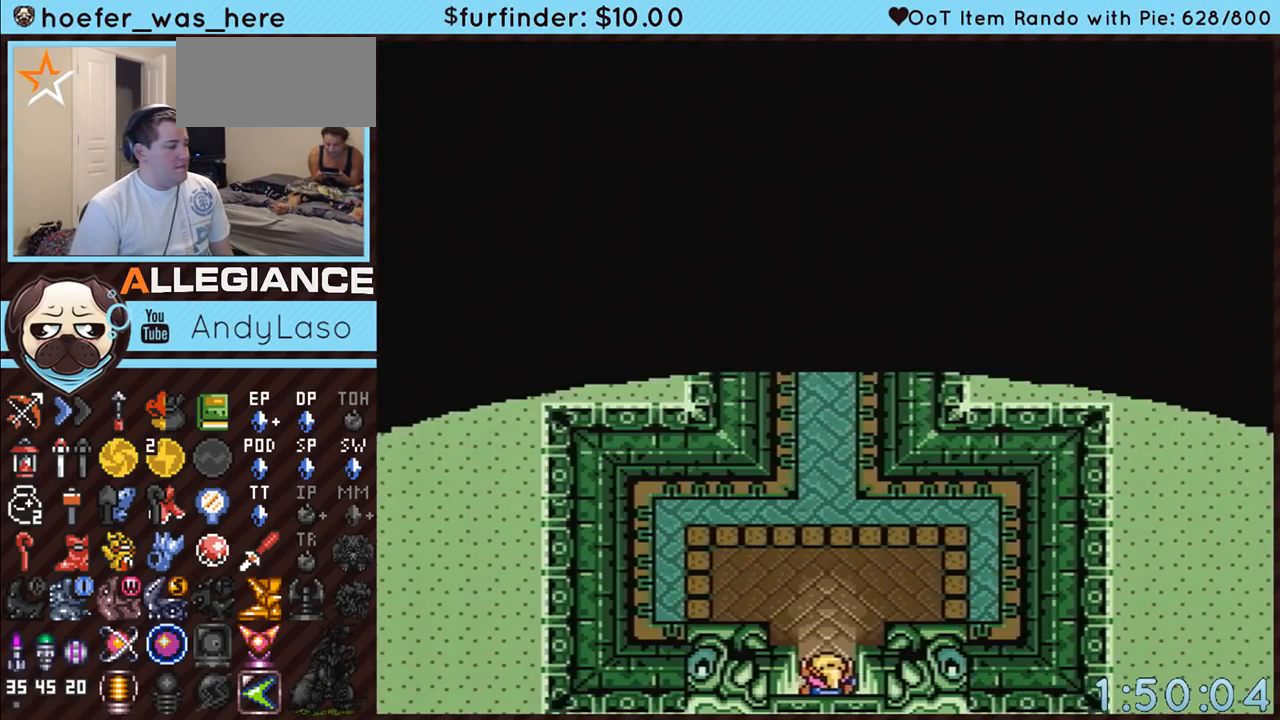
{"buttons": ["A"], "events": [[167, "A", "down"], [383, "DPAD_UP", "up"]]}
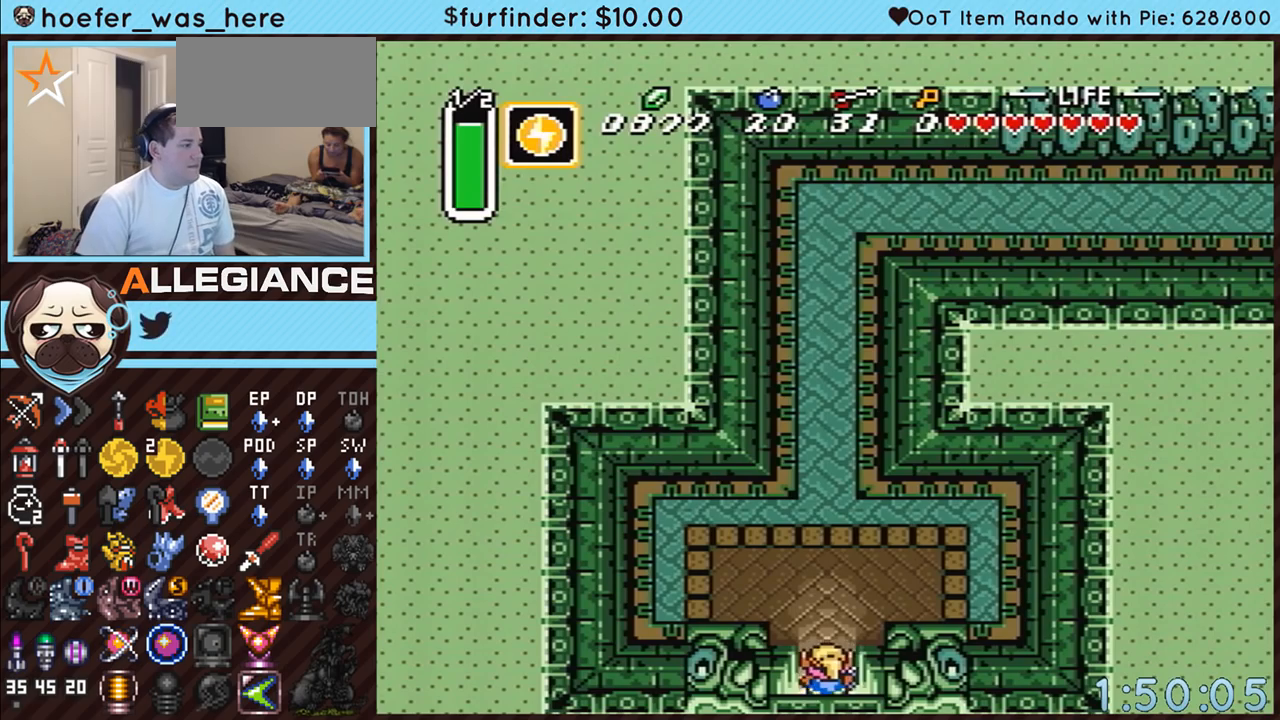
{"buttons": ["A"], "events": []}
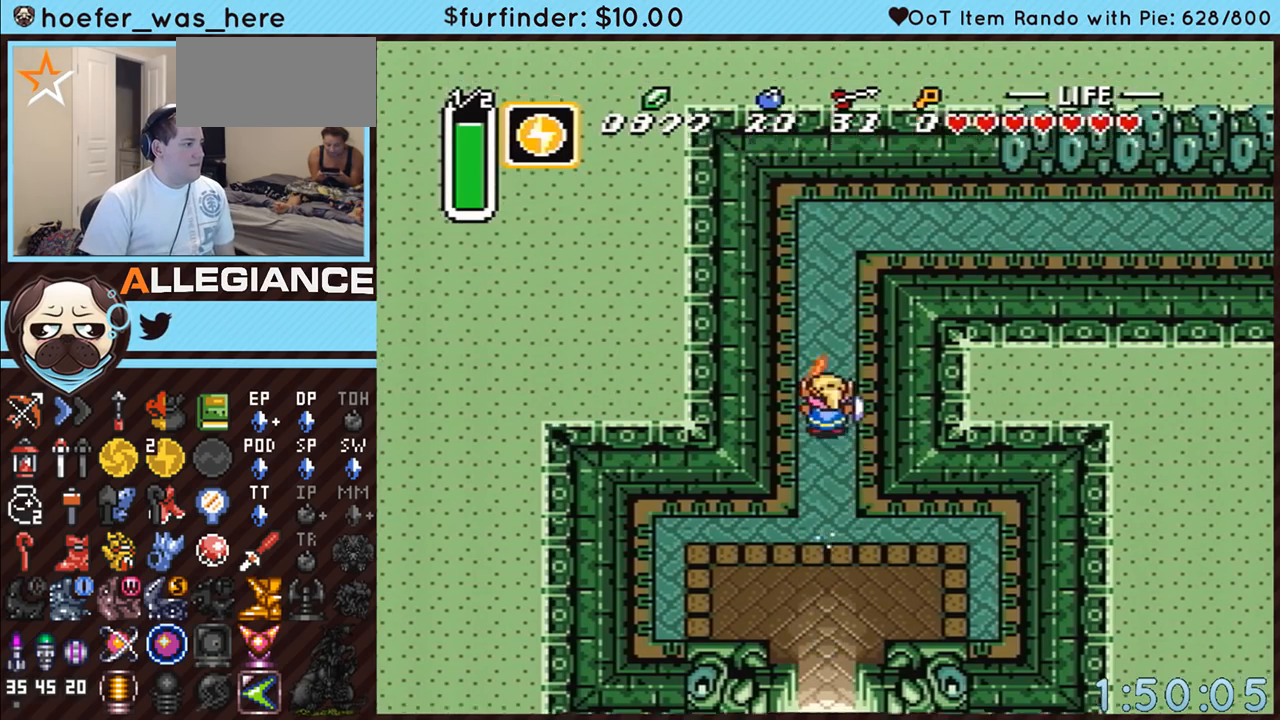
{"buttons": ["A", "DPAD_RIGHT"], "events": [[117, "A", "up"], [333, "DPAD_RIGHT", "down"], [333, "DPAD_UP", "down"], [417, "DPAD_UP", "up"], [483, "A", "down"]]}
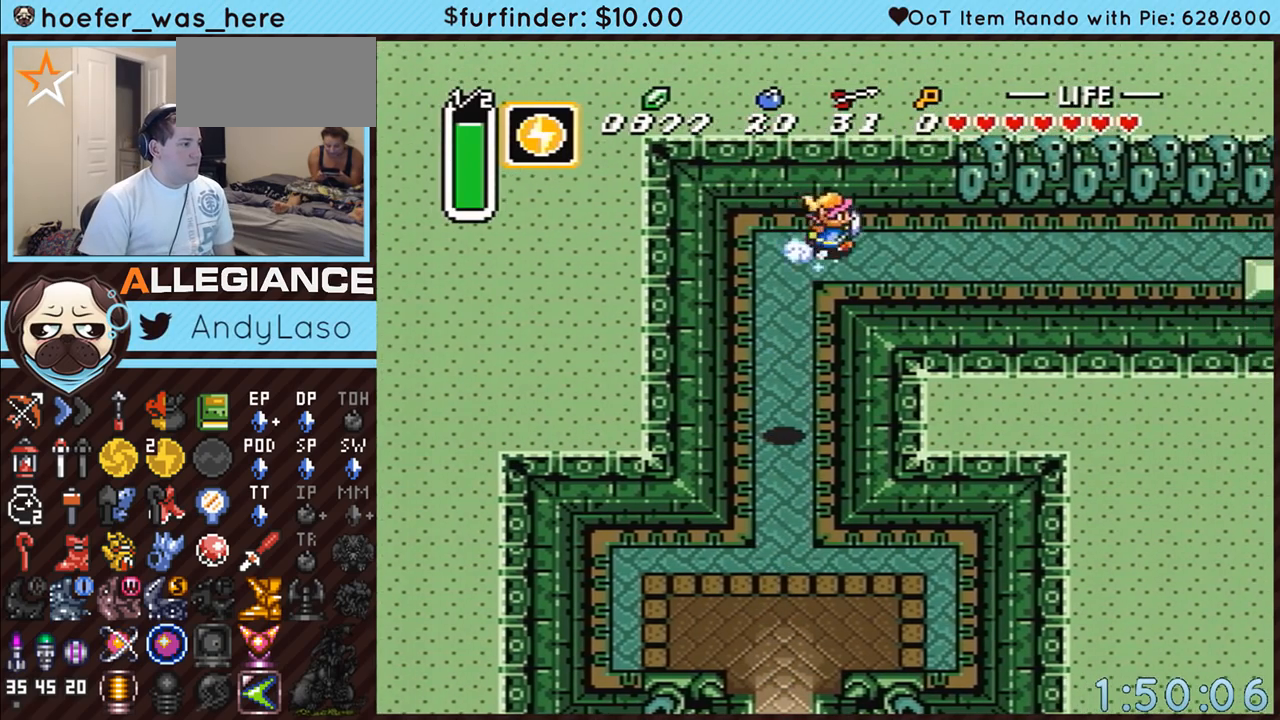
{"buttons": ["A"], "events": [[233, "DPAD_RIGHT", "up"]]}
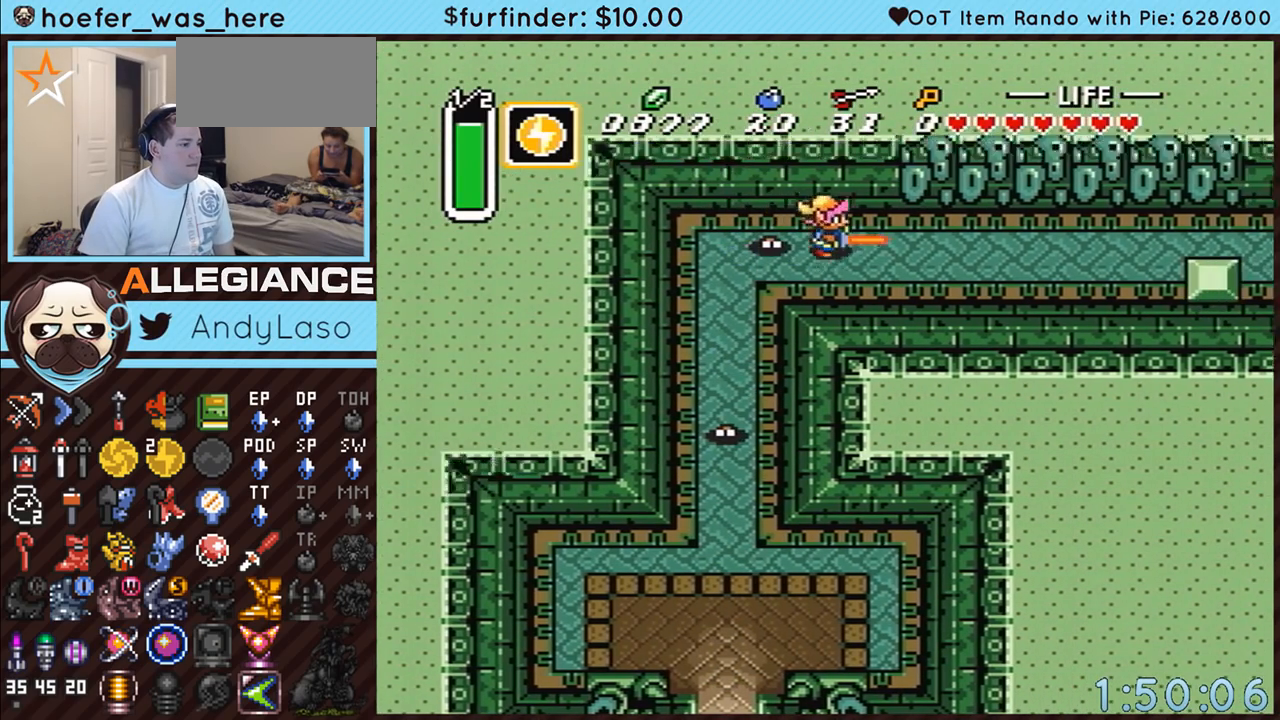
{"buttons": [], "events": [[450, "A", "up"]]}
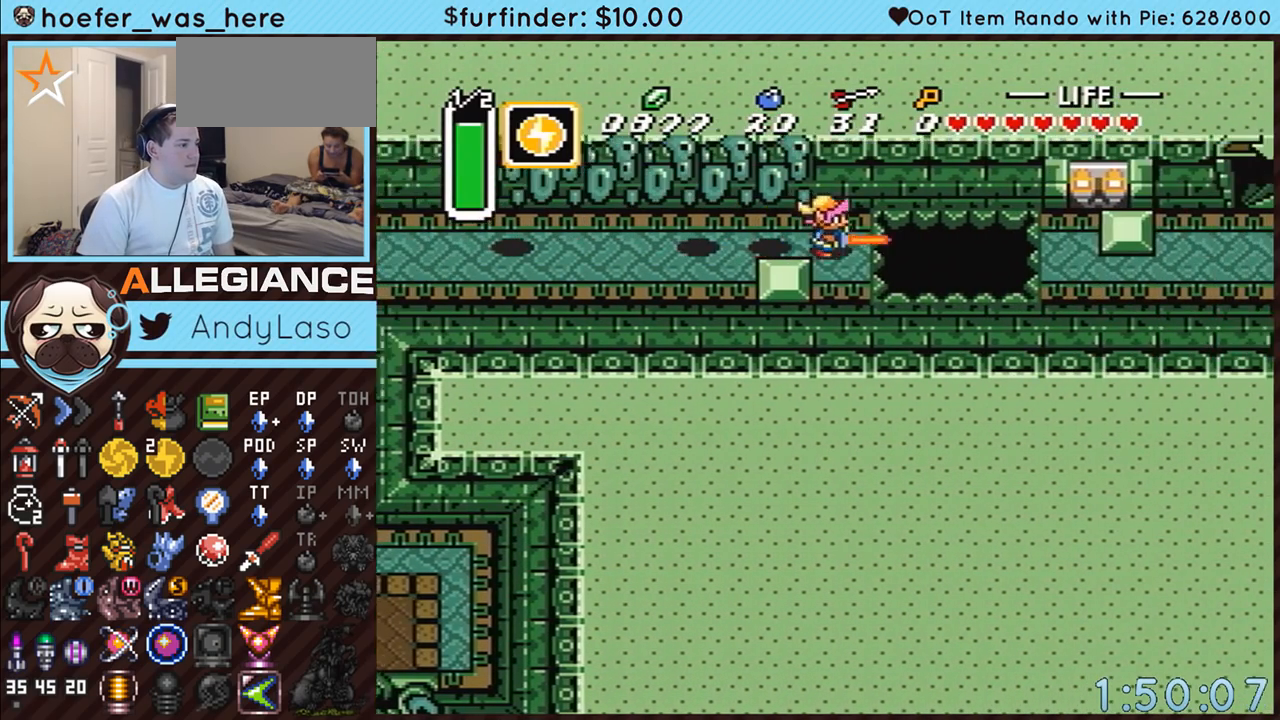
{"buttons": ["A", "DPAD_LEFT"], "events": [[50, "DPAD_DOWN", "down"], [267, "A", "down"], [367, "DPAD_DOWN", "up"], [483, "DPAD_LEFT", "down"]]}
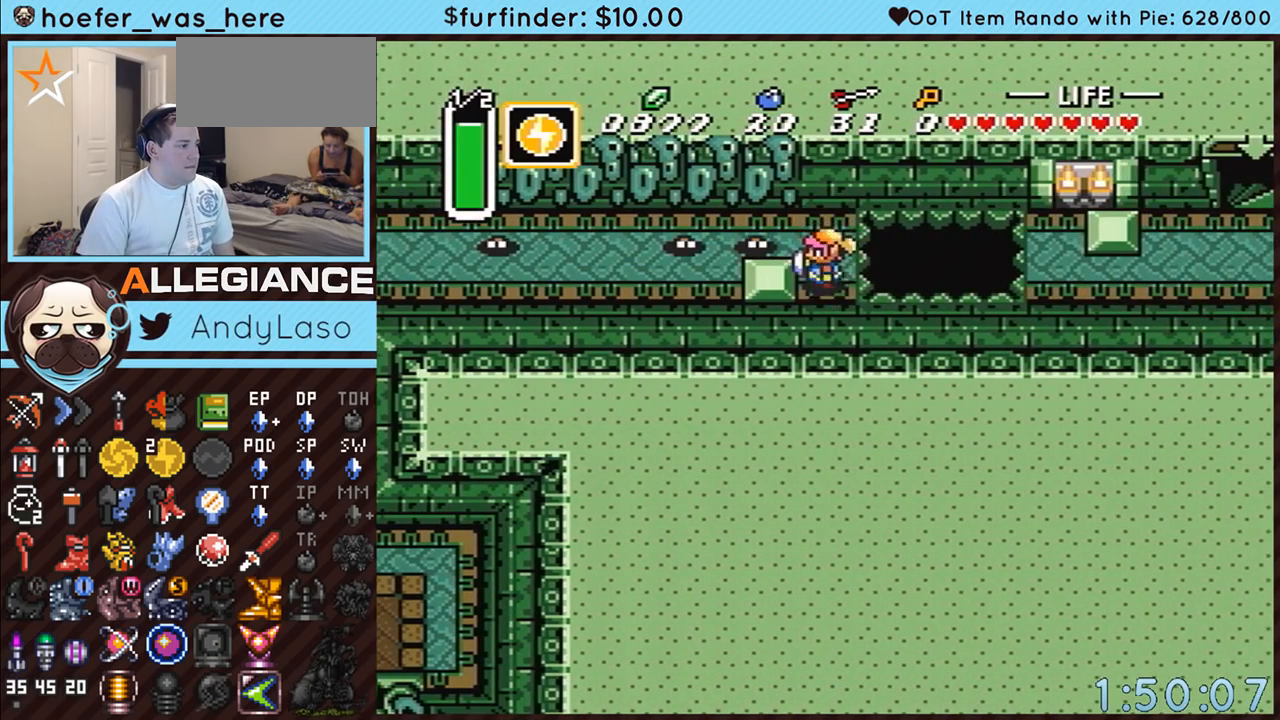
{"buttons": ["START"], "events": [[117, "DPAD_LEFT", "up"], [300, "A", "up"], [383, "START", "down"]]}
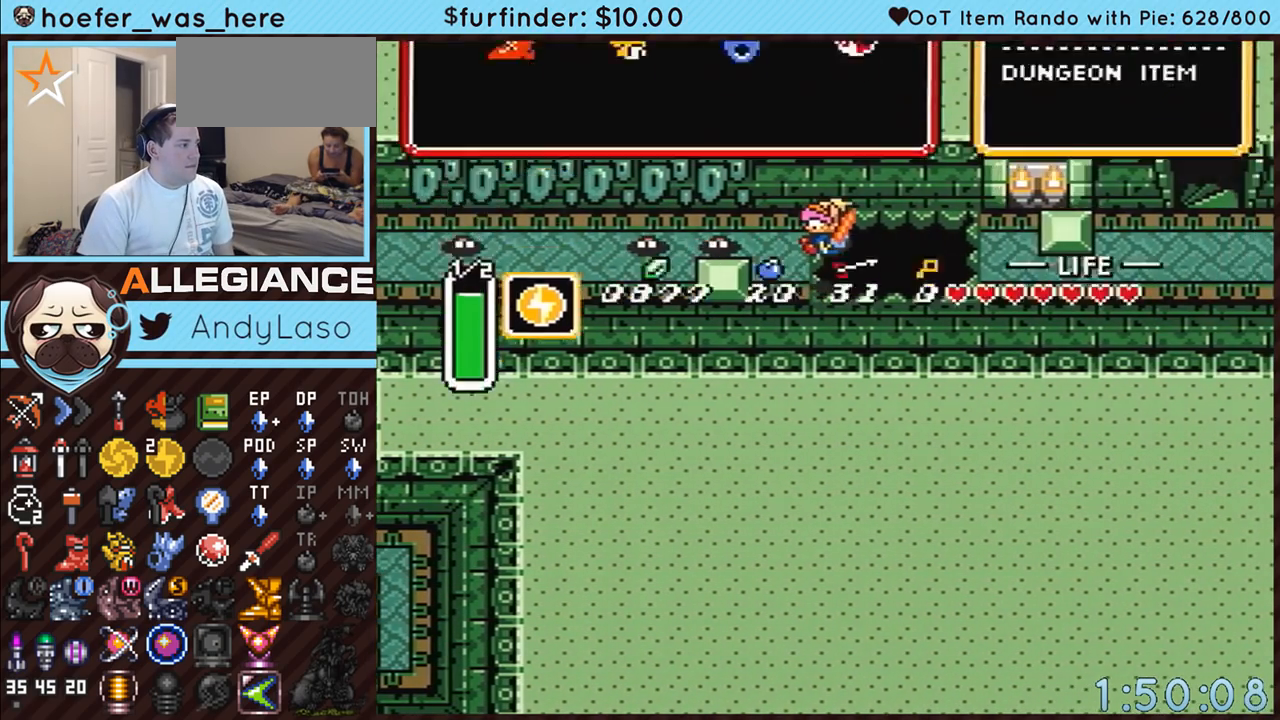
{"buttons": [], "events": [[300, "START", "up"], [450, "DPAD_LEFT", "down"], [483, "DPAD_LEFT", "up"]]}
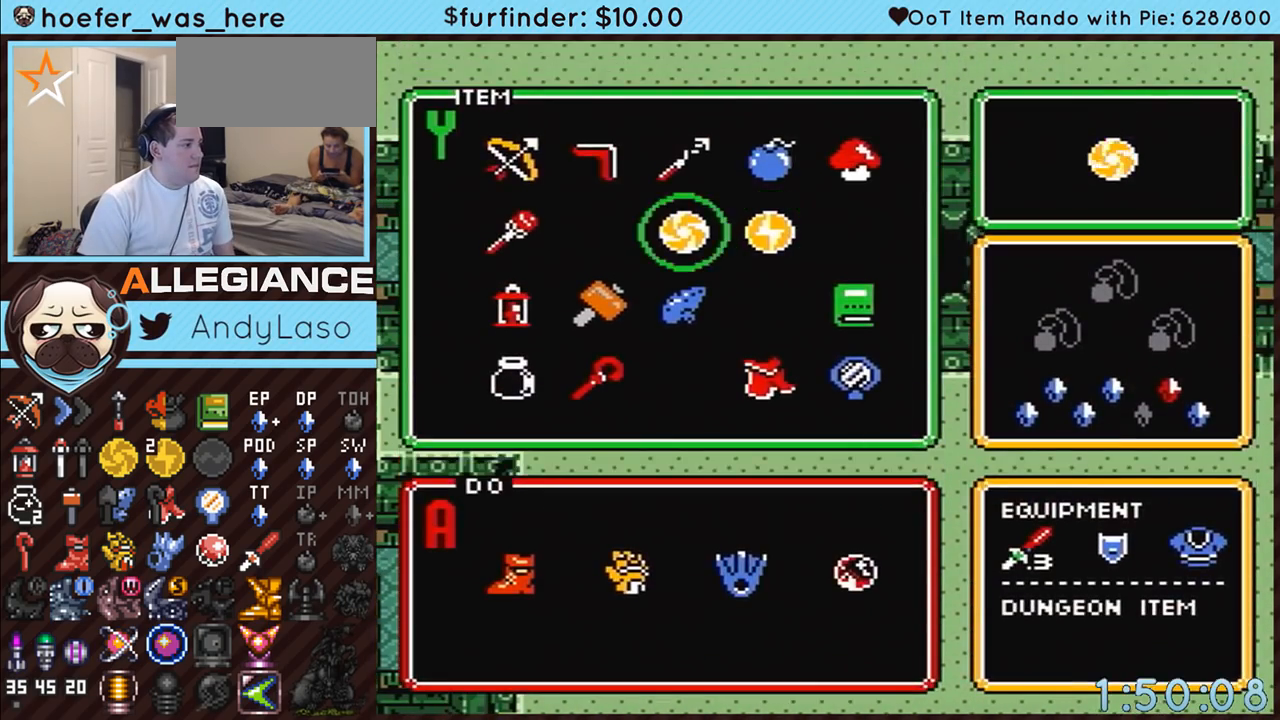
{"buttons": ["DPAD_RIGHT"], "events": [[117, "DPAD_LEFT", "down"], [133, "DPAD_LEFT", "up"], [200, "START", "down"], [367, "START", "up"], [417, "DPAD_RIGHT", "down"]]}
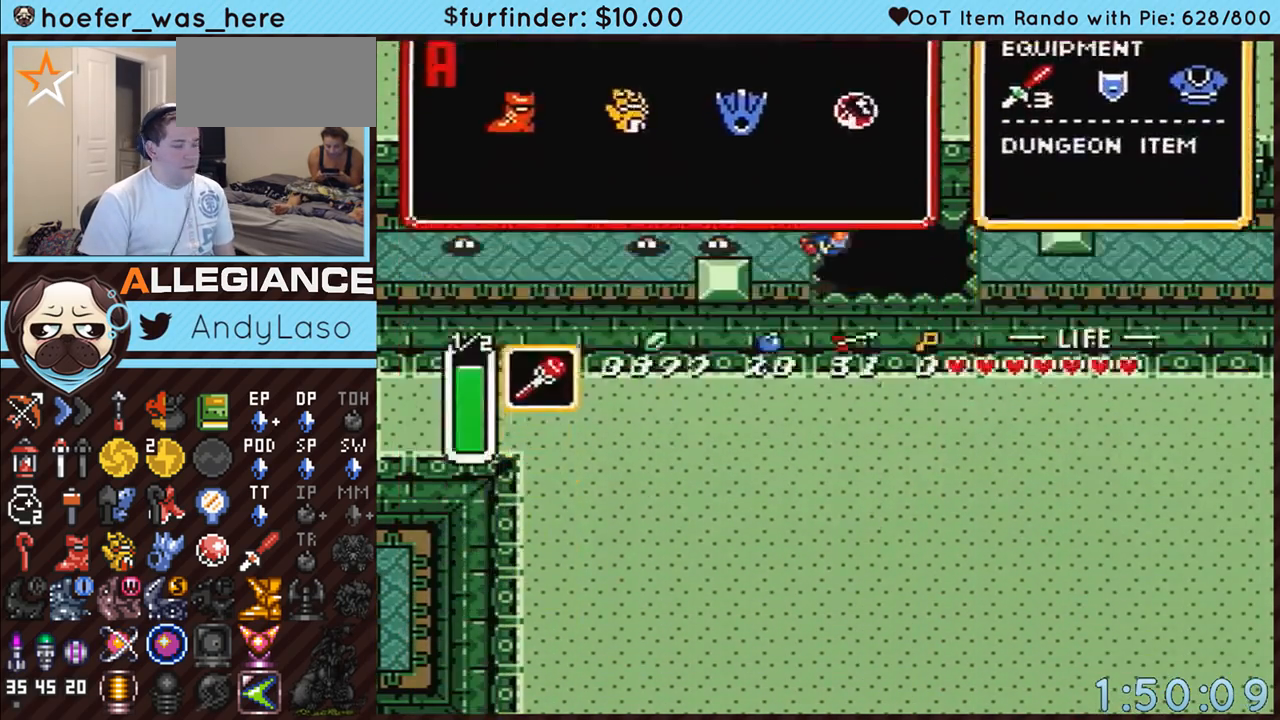
{"buttons": ["DPAD_RIGHT"], "events": []}
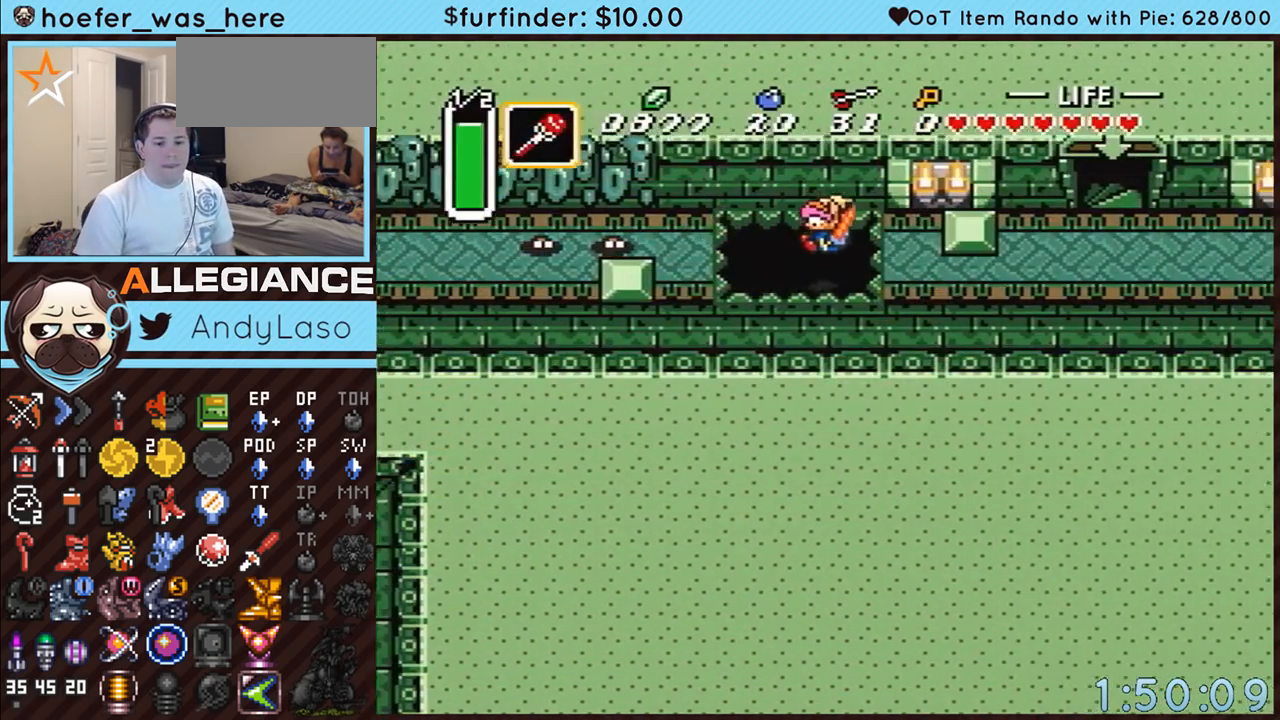
{"buttons": ["DPAD_RIGHT"], "events": [[267, "DPAD_DOWN", "down"], [450, "DPAD_DOWN", "up"]]}
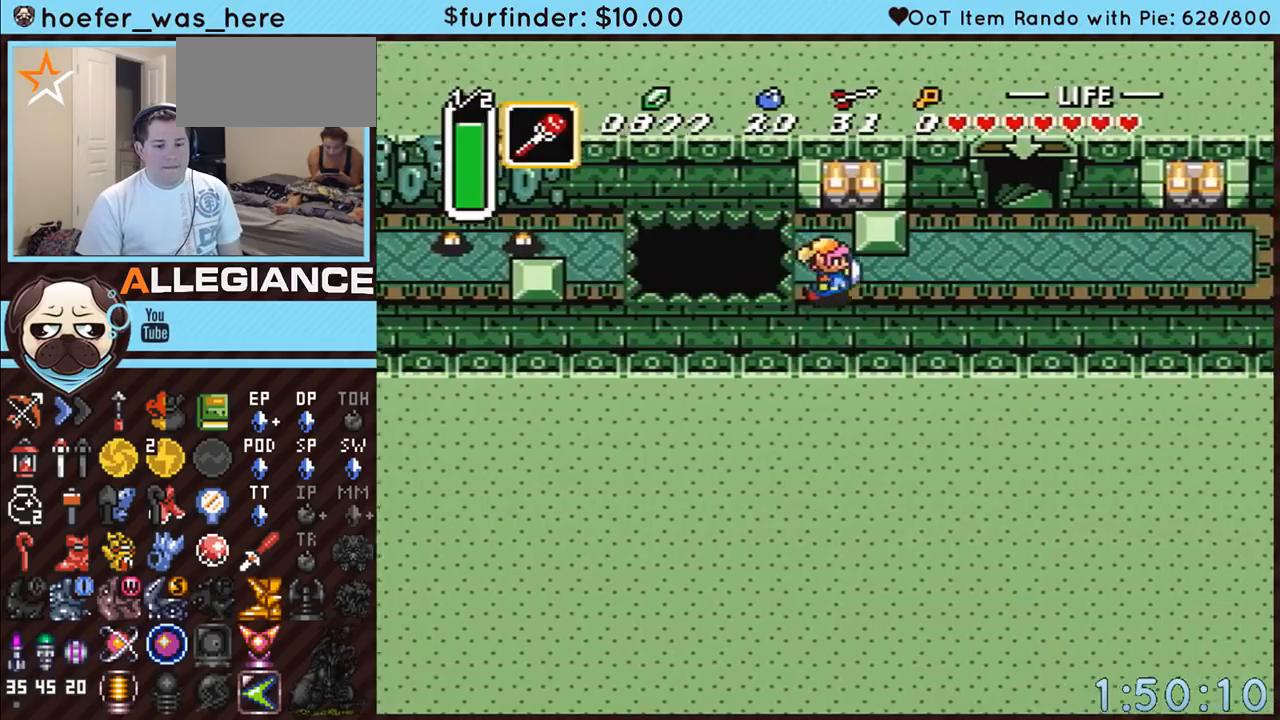
{"buttons": ["DPAD_UP", "DPAD_RIGHT"], "events": [[267, "DPAD_UP", "down"]]}
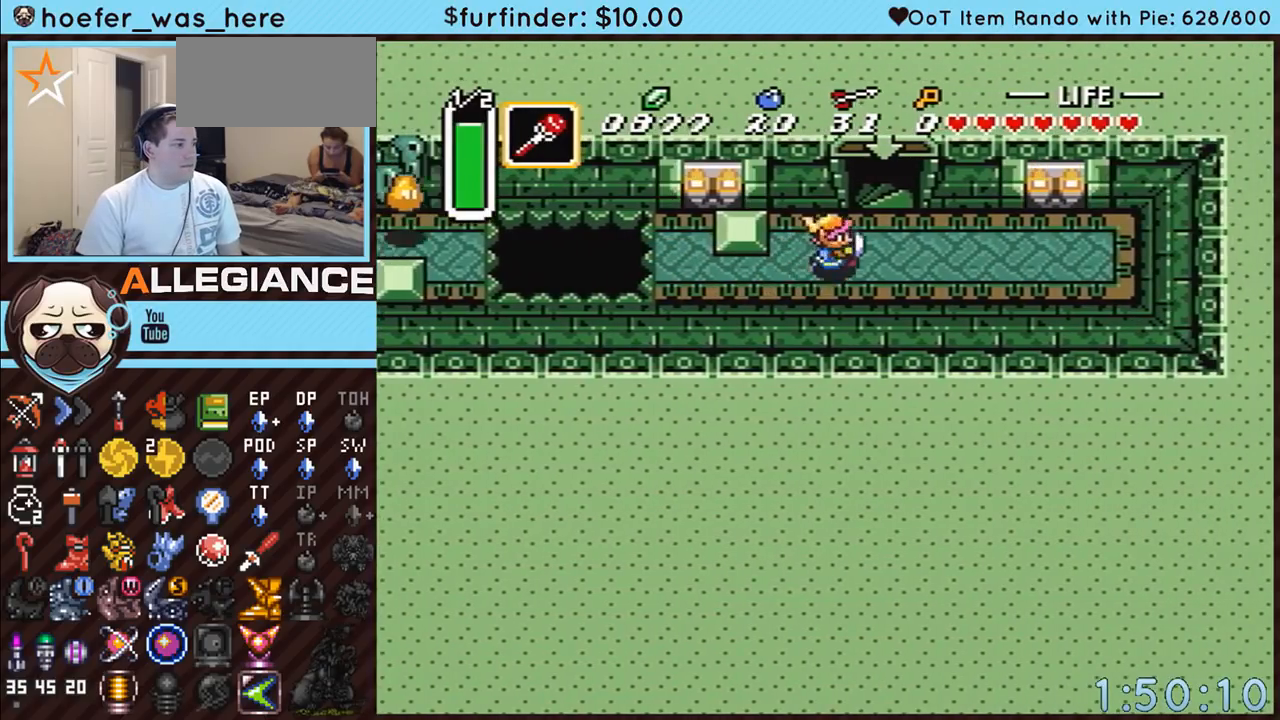
{"buttons": ["DPAD_UP"], "events": [[233, "DPAD_RIGHT", "up"]]}
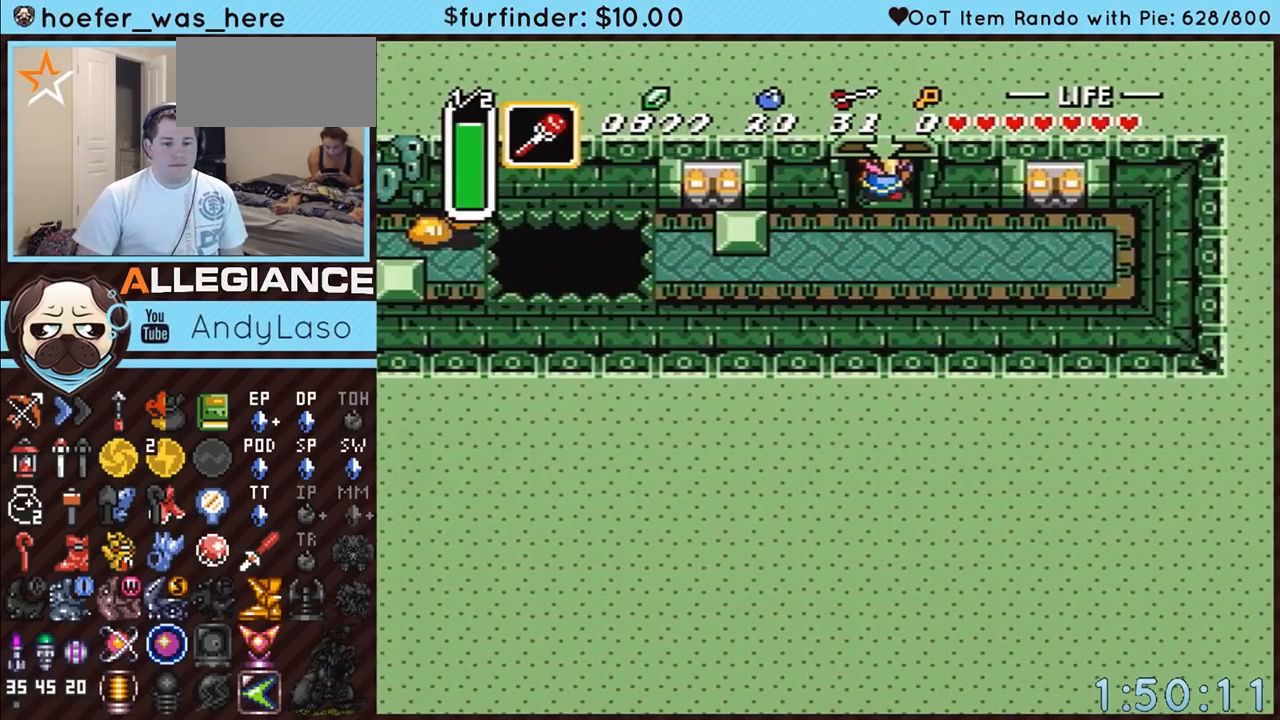
{"buttons": ["DPAD_UP"], "events": []}
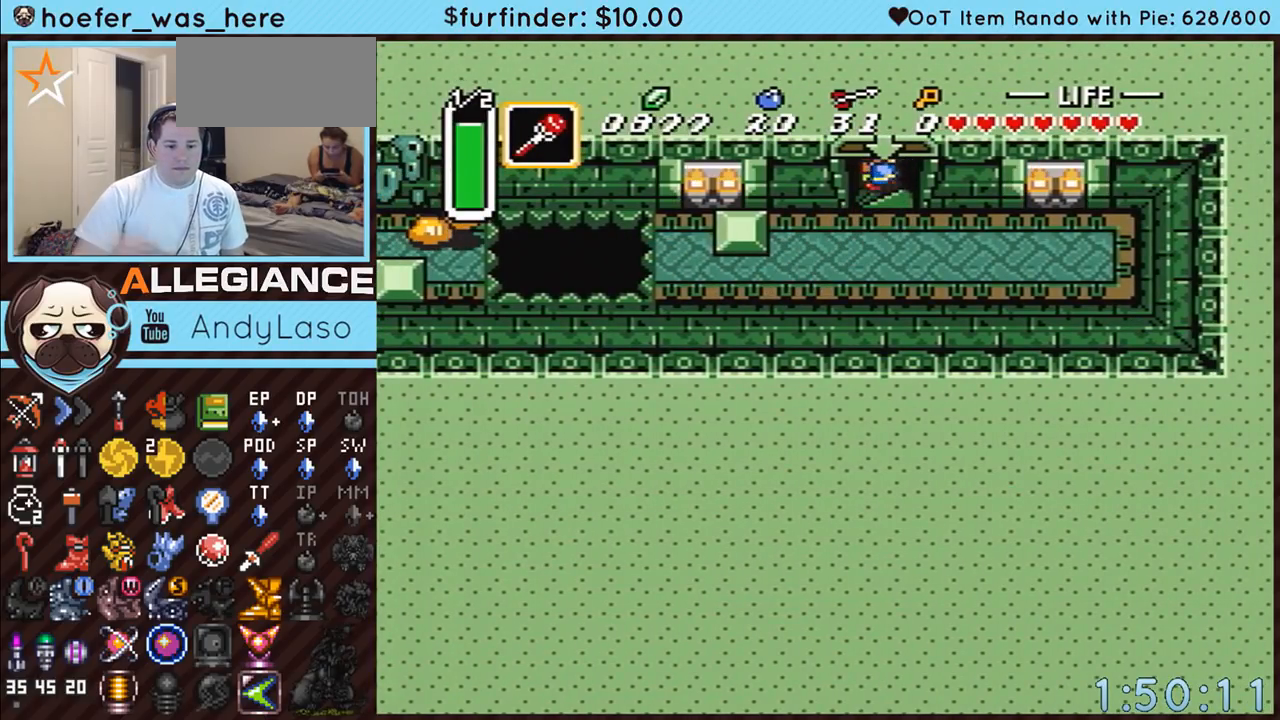
{"buttons": [], "events": [[200, "DPAD_UP", "up"]]}
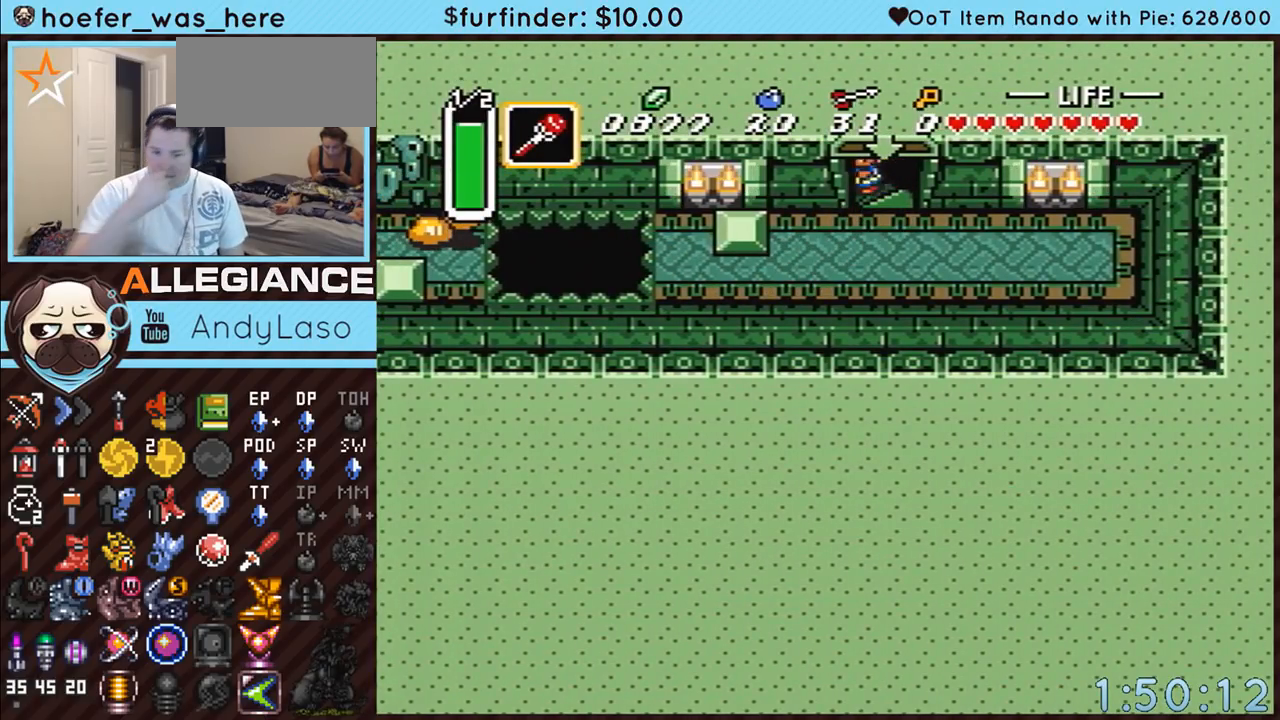
{"buttons": [], "events": []}
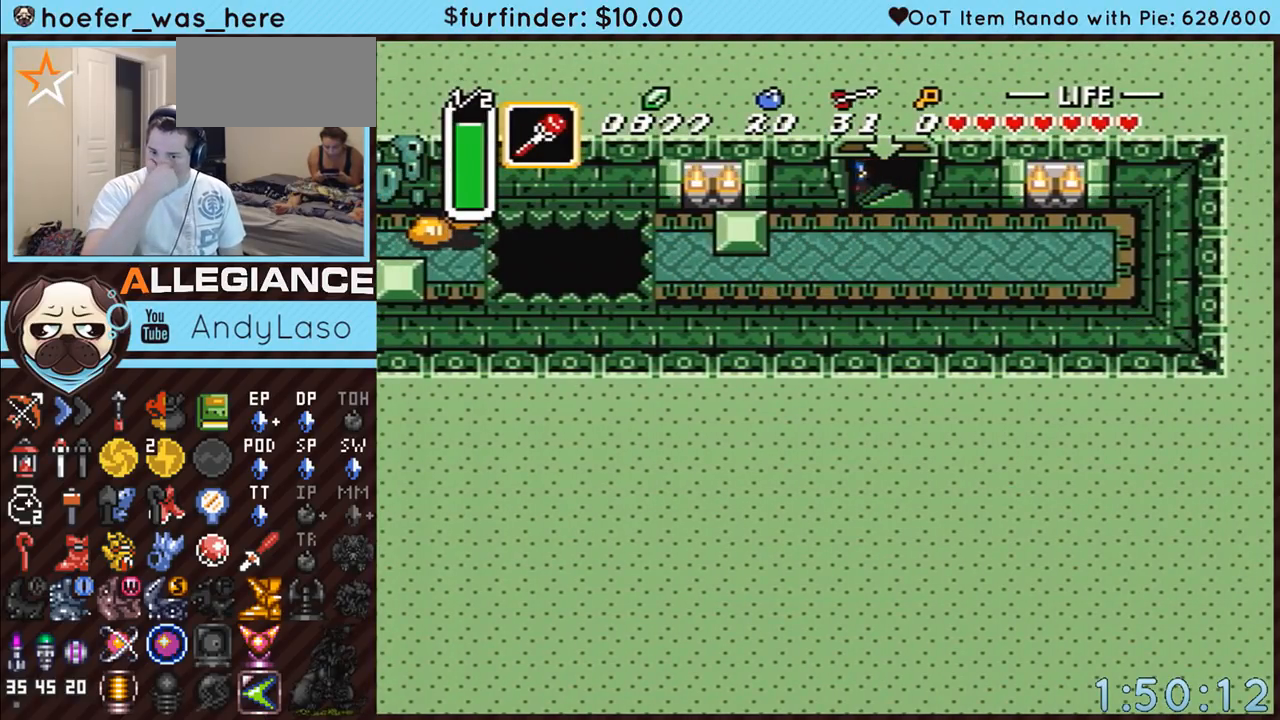
{"buttons": [], "events": []}
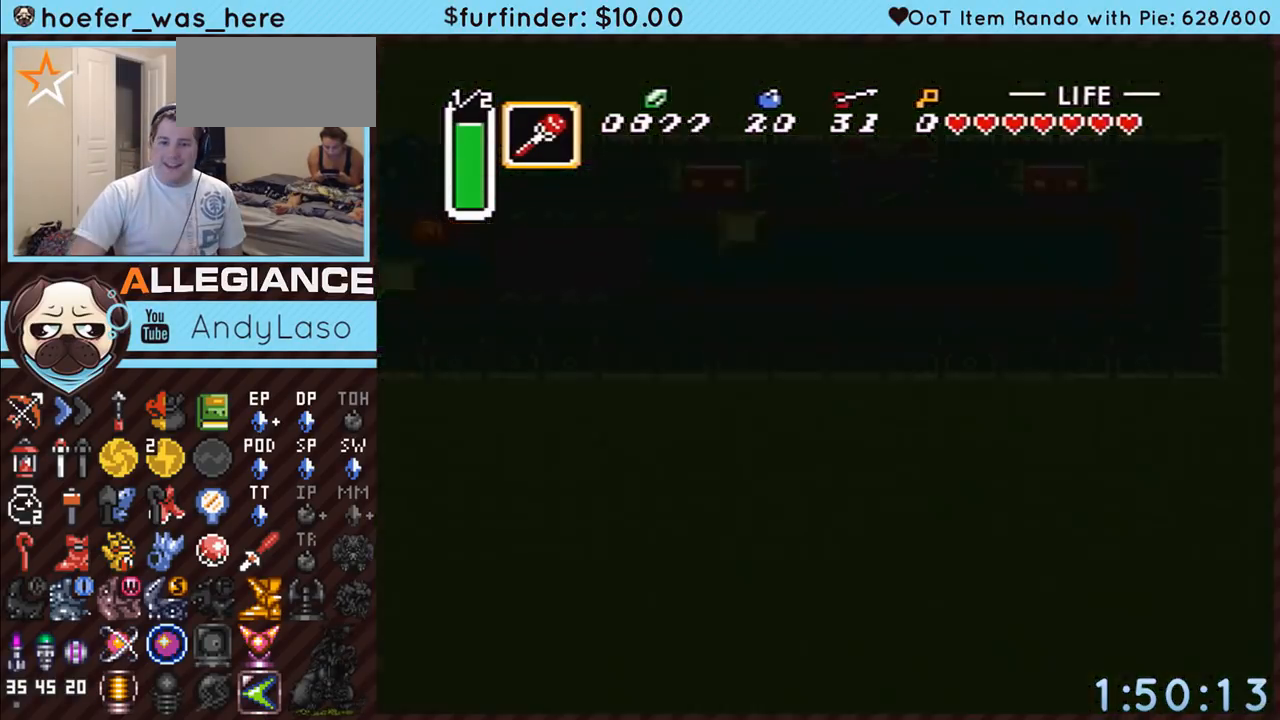
{"buttons": [], "events": []}
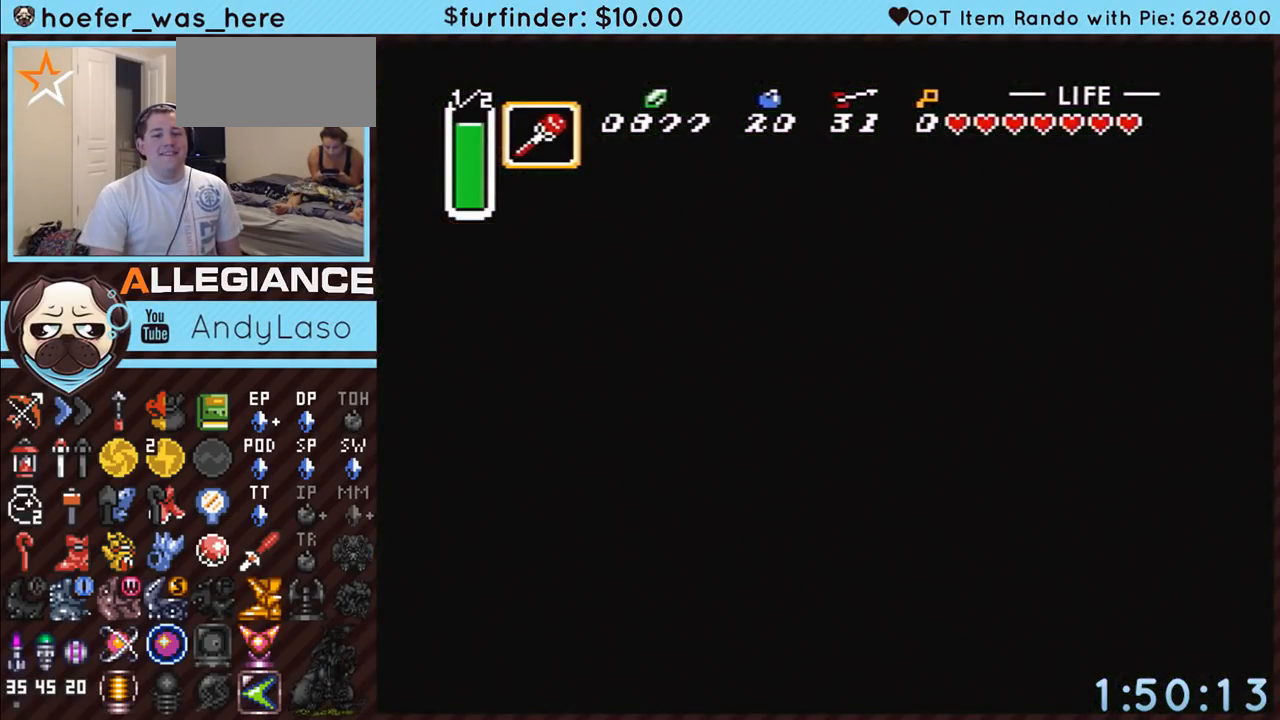
{"buttons": [], "events": []}
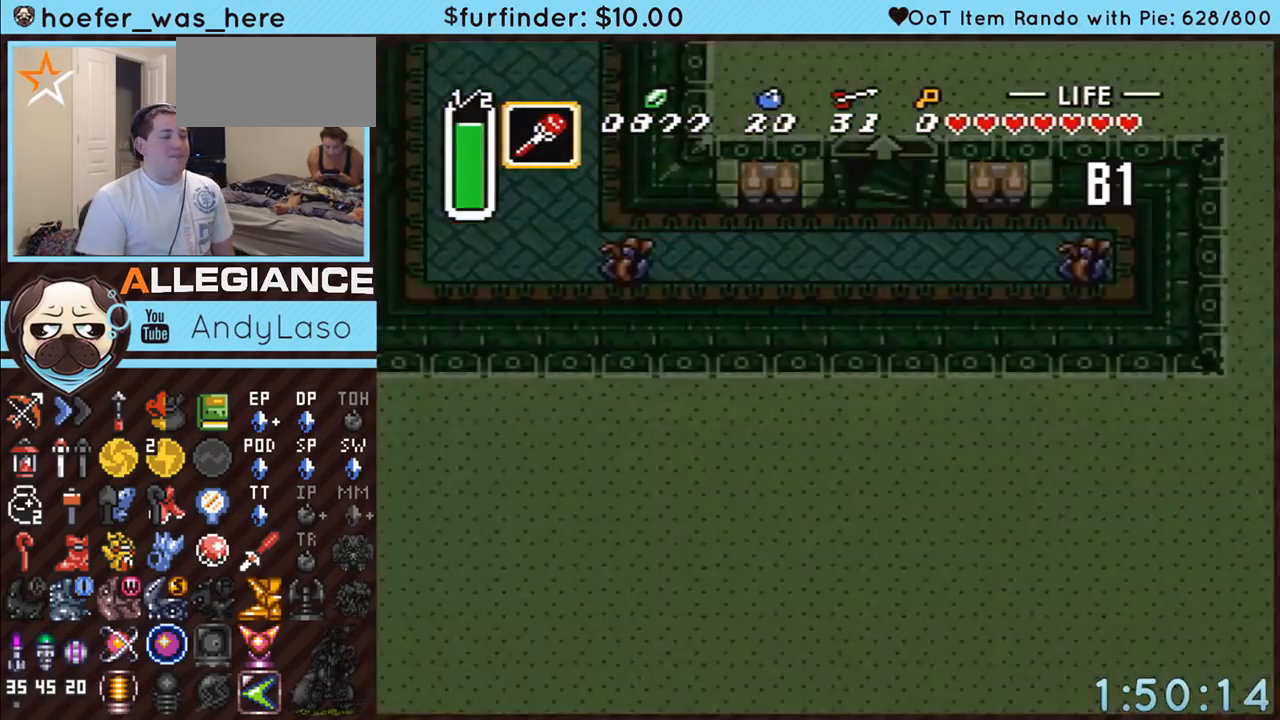
{"buttons": ["DPAD_RIGHT"], "events": [[50, "DPAD_RIGHT", "down"]]}
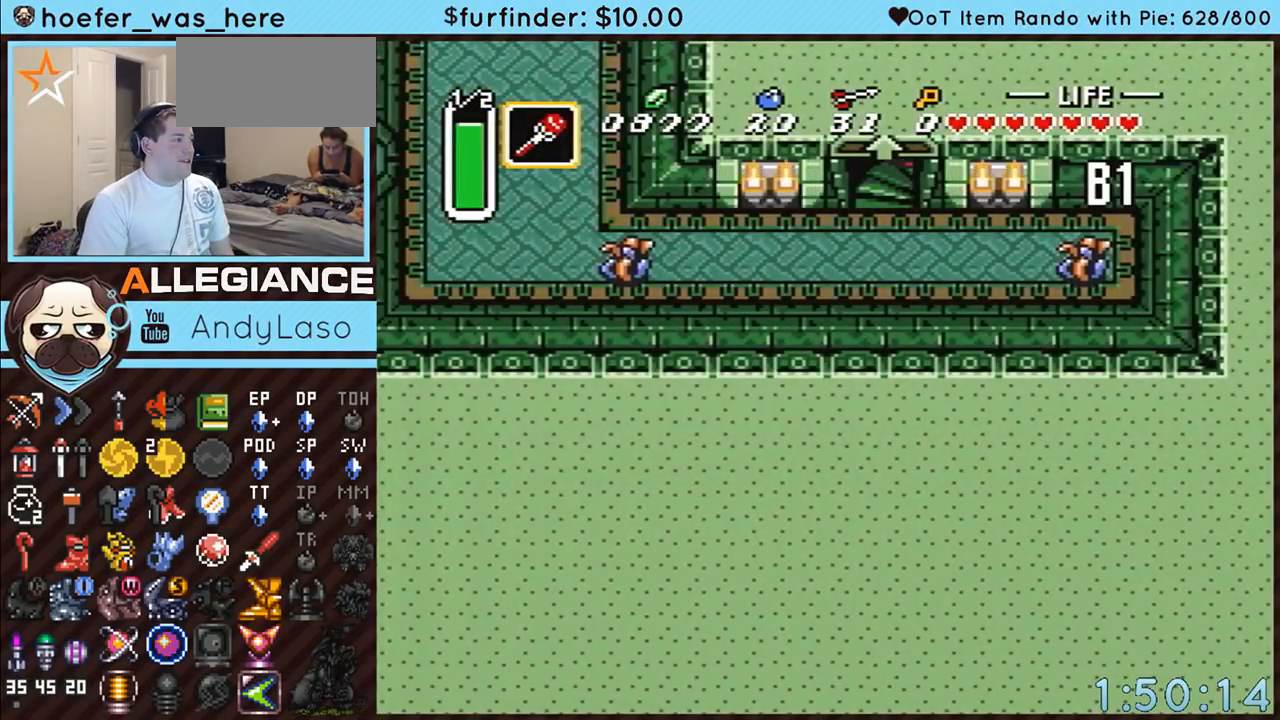
{"buttons": ["DPAD_RIGHT"], "events": []}